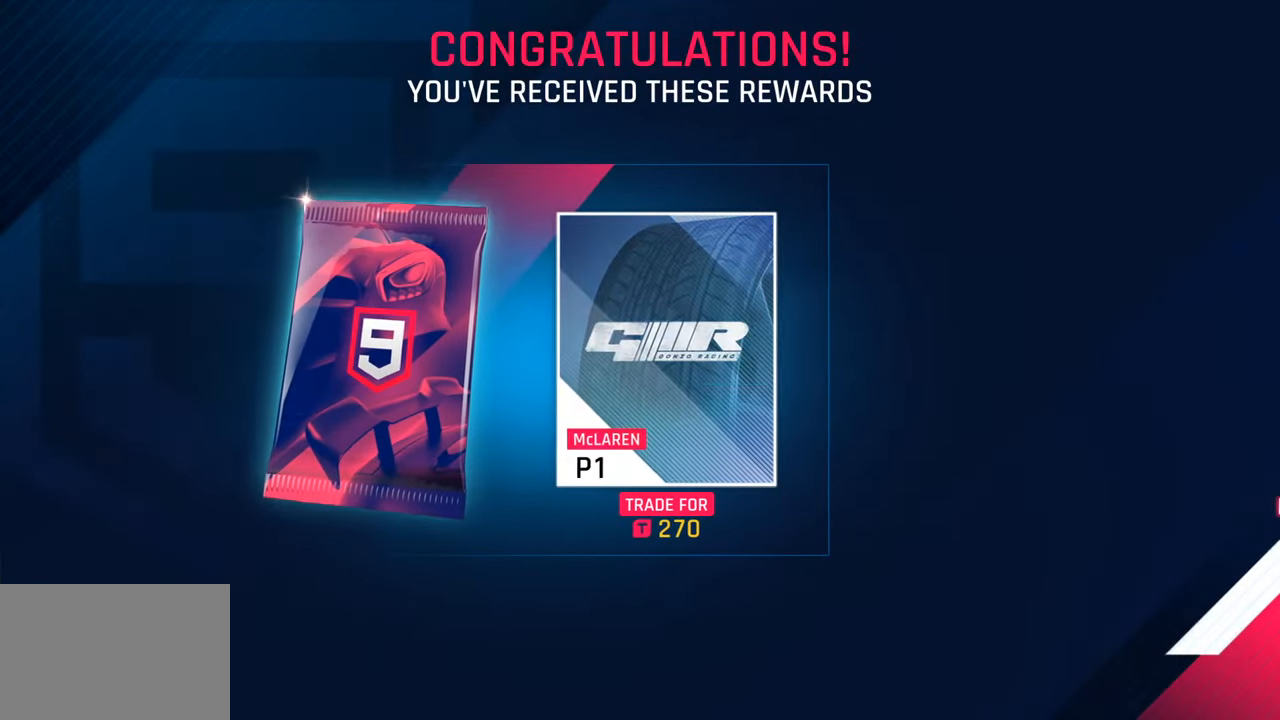
Gameplay with a controller (PlayStation layout); each line is a JSON object with the inputs held at the frame after it. "events" lists button and stick changes between this image and that frame as [ms after this image, input, new state], when the widget could be followed in between.
{"buttons": ["CIRCLE"], "left_stick": "center", "right_stick": "center", "events": [[33, "CIRCLE", "down"], [117, "CIRCLE", "up"], [250, "CIRCLE", "down"], [383, "CIRCLE", "up"], [500, "CIRCLE", "down"]]}
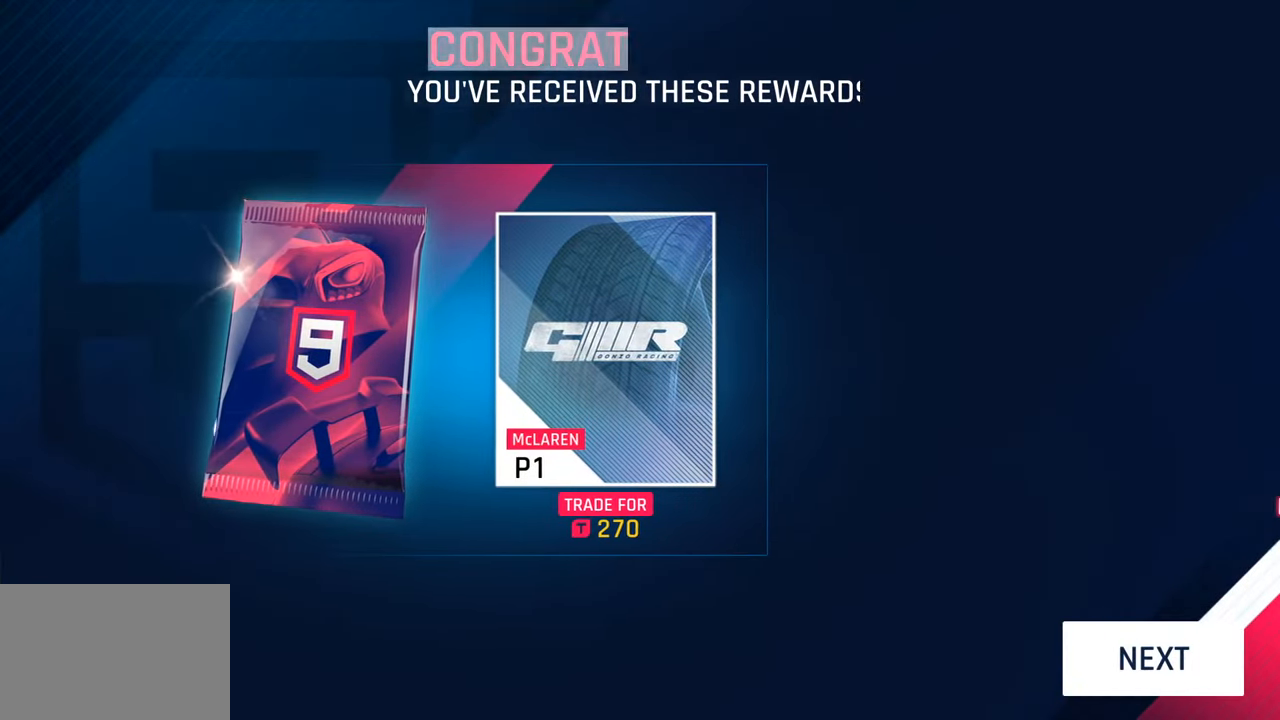
{"buttons": ["CIRCLE"], "left_stick": "center", "right_stick": "center", "events": [[150, "CIRCLE", "up"], [267, "CIRCLE", "down"], [400, "CIRCLE", "up"], [500, "CIRCLE", "down"]]}
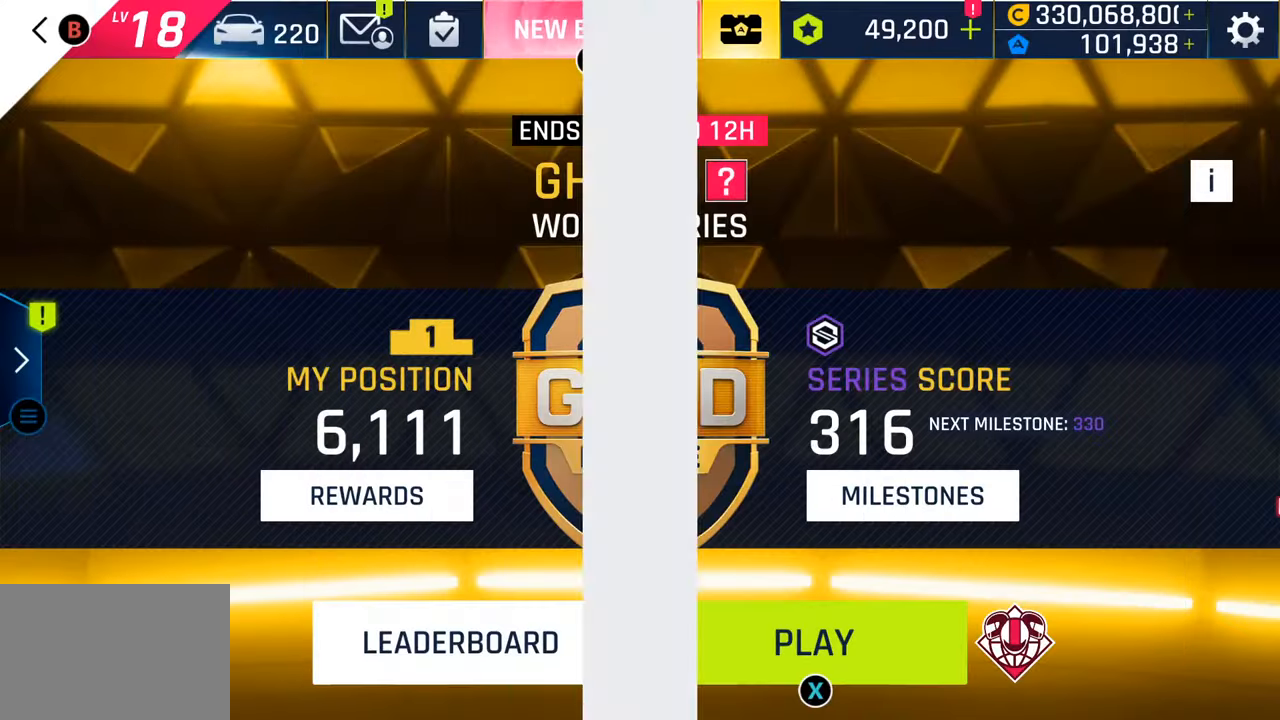
{"buttons": ["CIRCLE"], "left_stick": "center", "right_stick": "center", "events": [[150, "CIRCLE", "up"], [233, "CIRCLE", "down"], [367, "CIRCLE", "up"], [467, "CIRCLE", "down"]]}
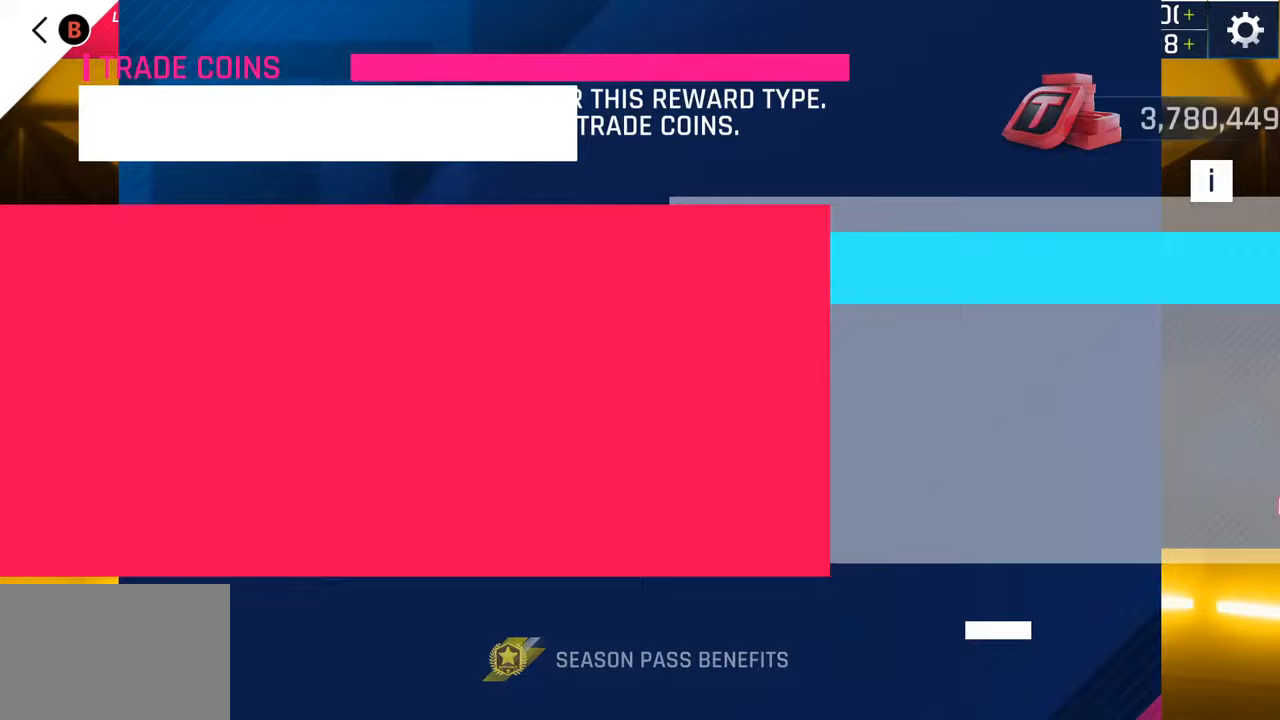
{"buttons": ["CIRCLE"], "left_stick": "center", "right_stick": "center", "events": [[100, "CIRCLE", "up"], [217, "CIRCLE", "down"], [333, "CIRCLE", "up"], [450, "CIRCLE", "down"]]}
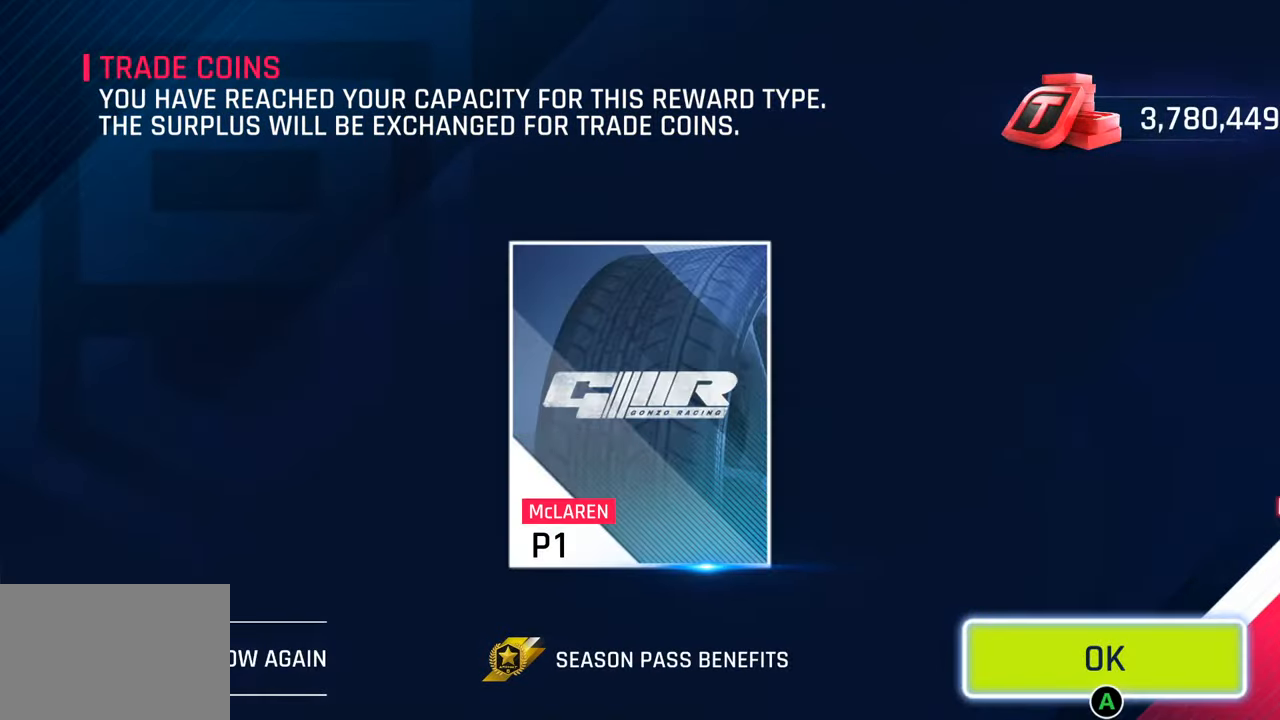
{"buttons": [], "left_stick": "center", "right_stick": "center", "events": [[50, "CIRCLE", "up"], [133, "CIRCLE", "down"], [250, "CIRCLE", "up"]]}
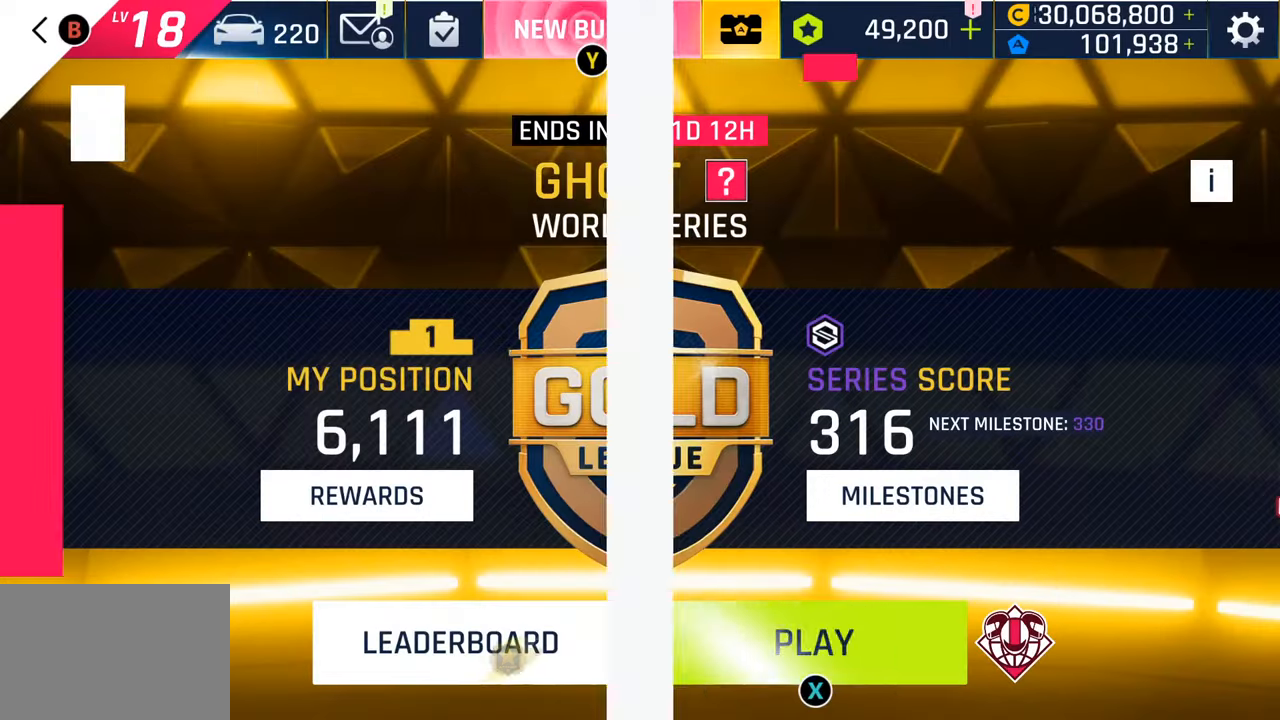
{"buttons": [], "left_stick": "center", "right_stick": "center", "events": []}
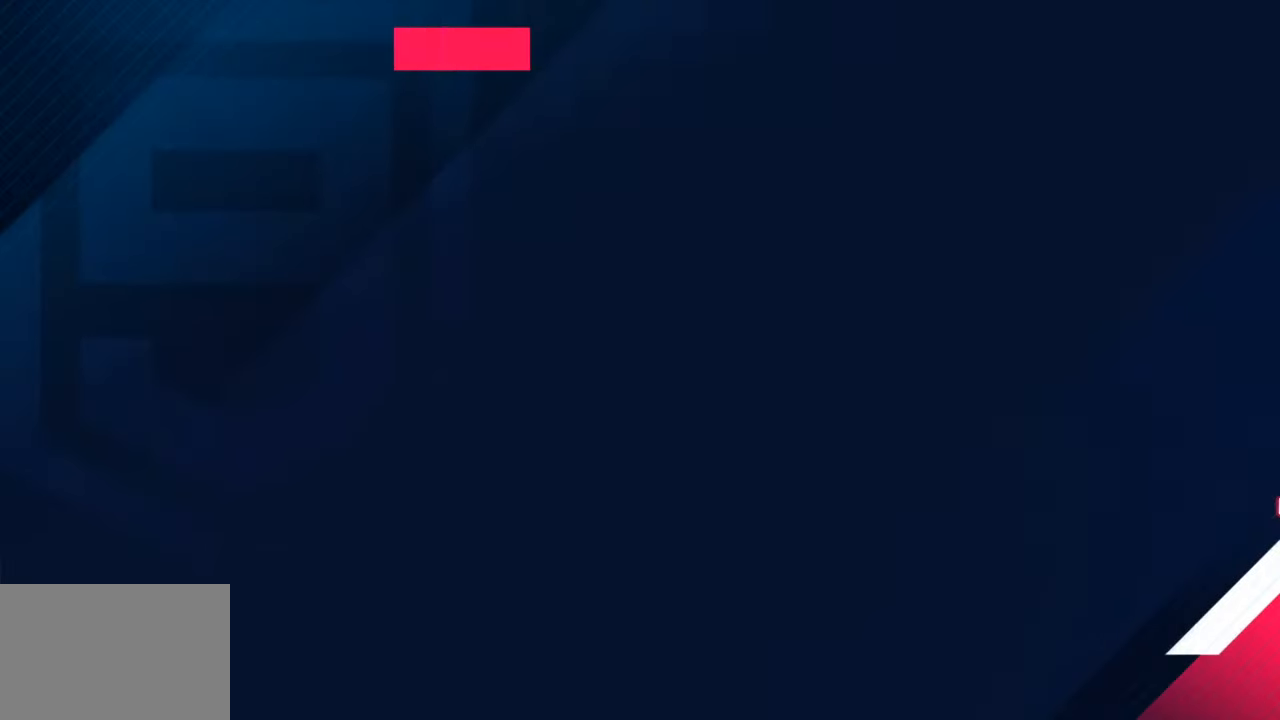
{"buttons": ["CROSS"], "left_stick": "center", "right_stick": "center", "events": [[183, "CROSS", "down"], [317, "CROSS", "up"], [417, "CROSS", "down"]]}
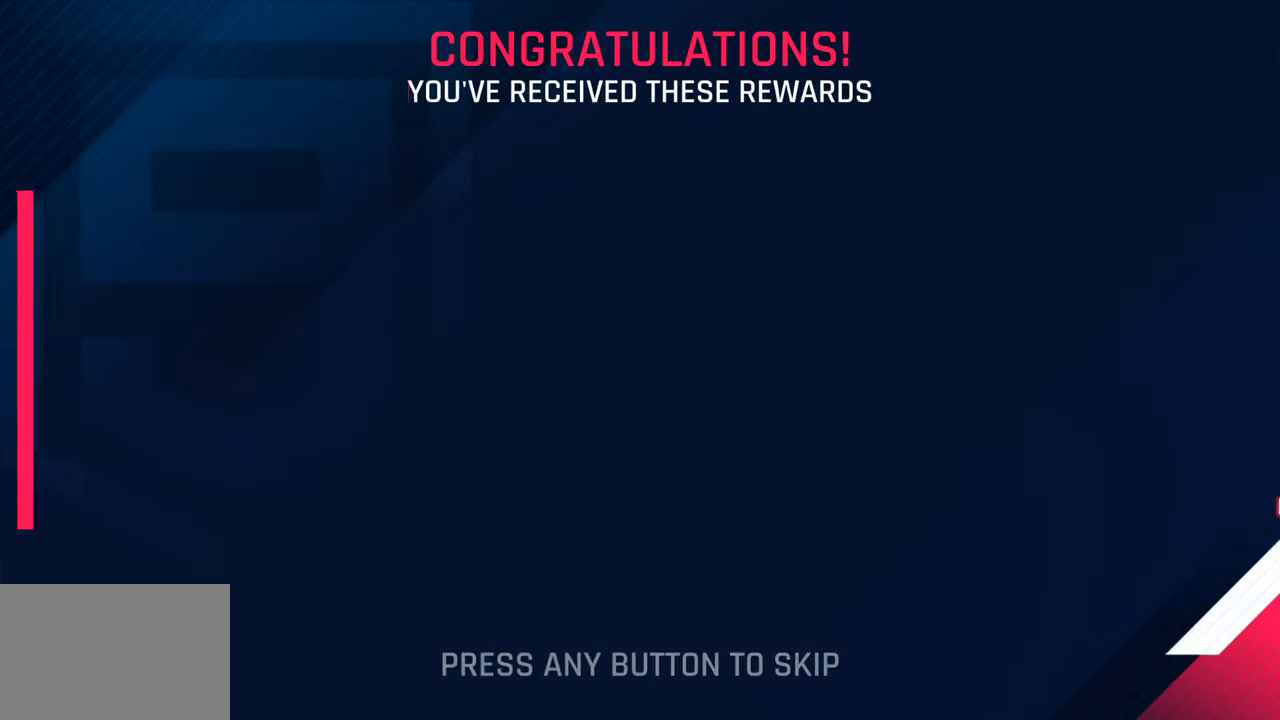
{"buttons": [], "left_stick": "center", "right_stick": "center", "events": [[50, "CROSS", "up"], [133, "CROSS", "down"], [250, "CROSS", "up"], [317, "CROSS", "down"], [450, "CROSS", "up"]]}
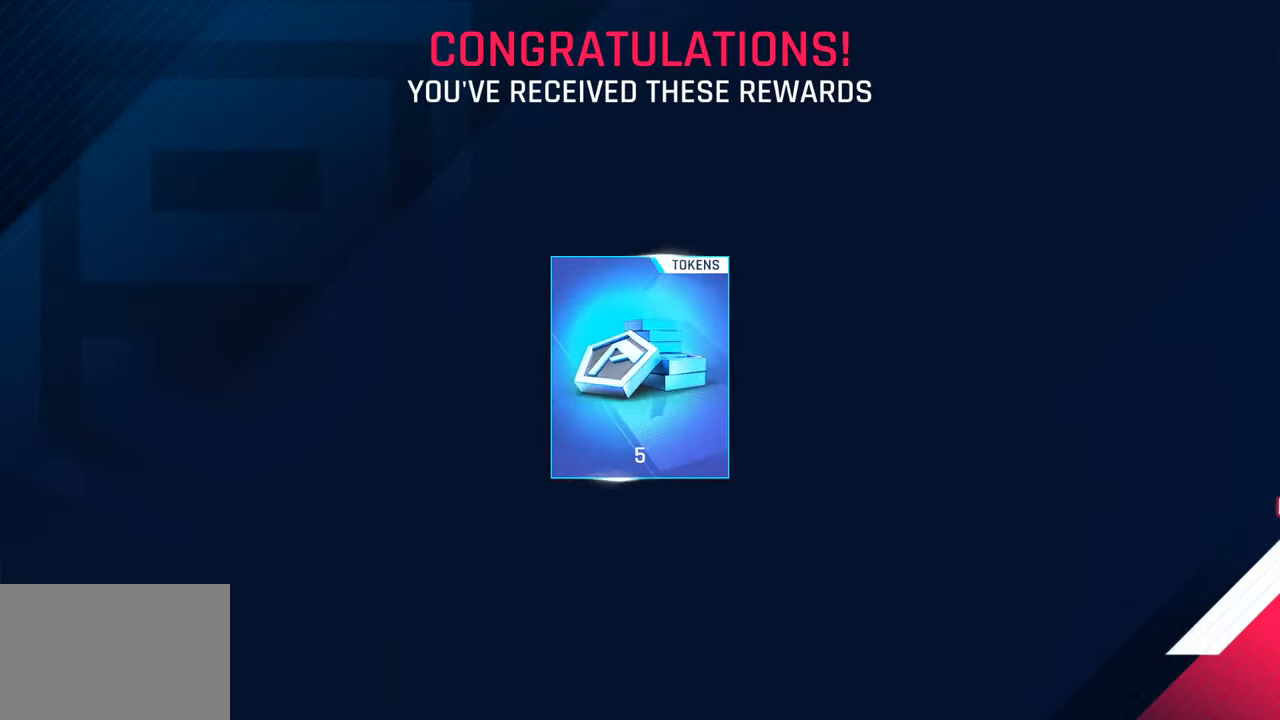
{"buttons": [], "left_stick": "center", "right_stick": "center", "events": [[117, "CIRCLE", "down"], [217, "CIRCLE", "up"]]}
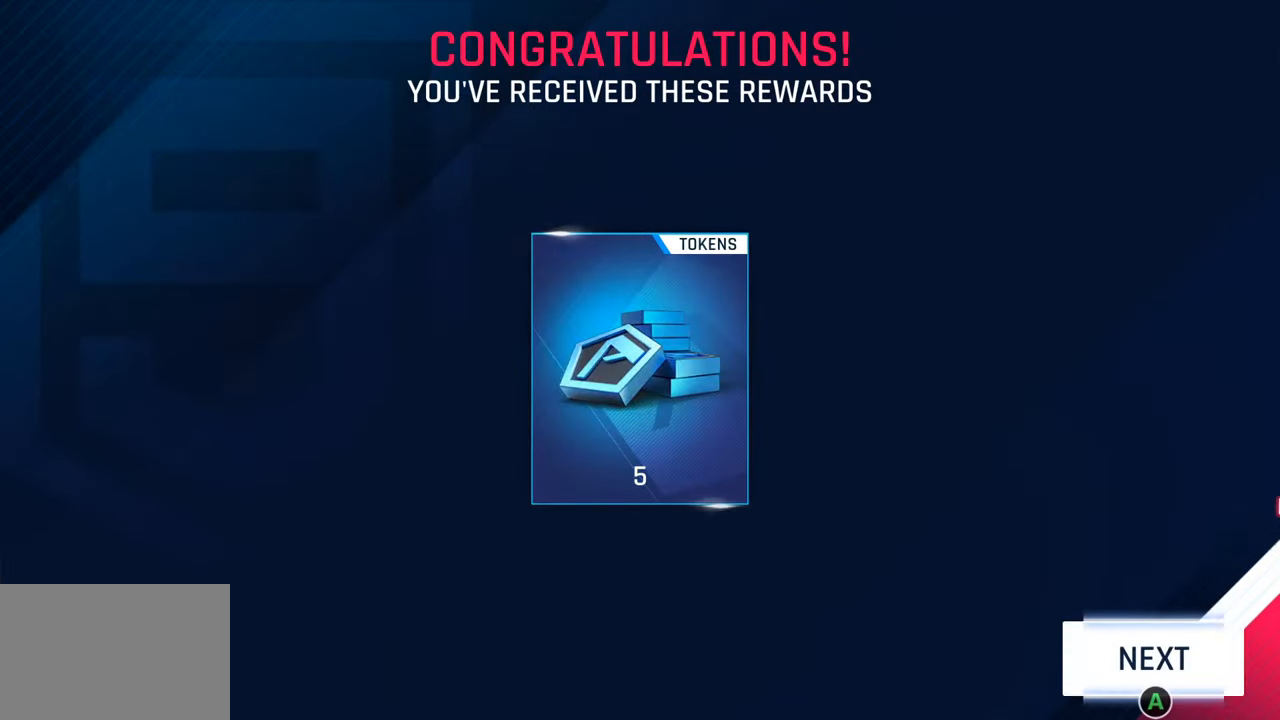
{"buttons": [], "left_stick": "center", "right_stick": "center", "events": []}
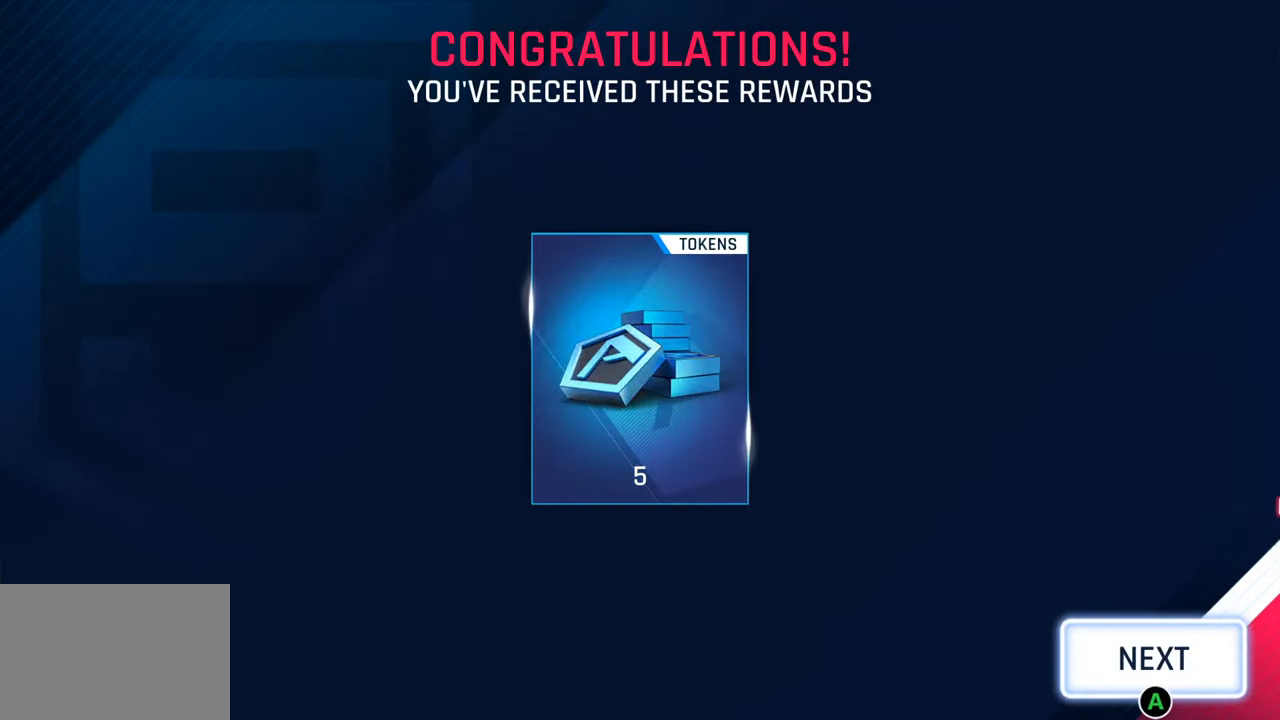
{"buttons": [], "left_stick": "center", "right_stick": "center", "events": []}
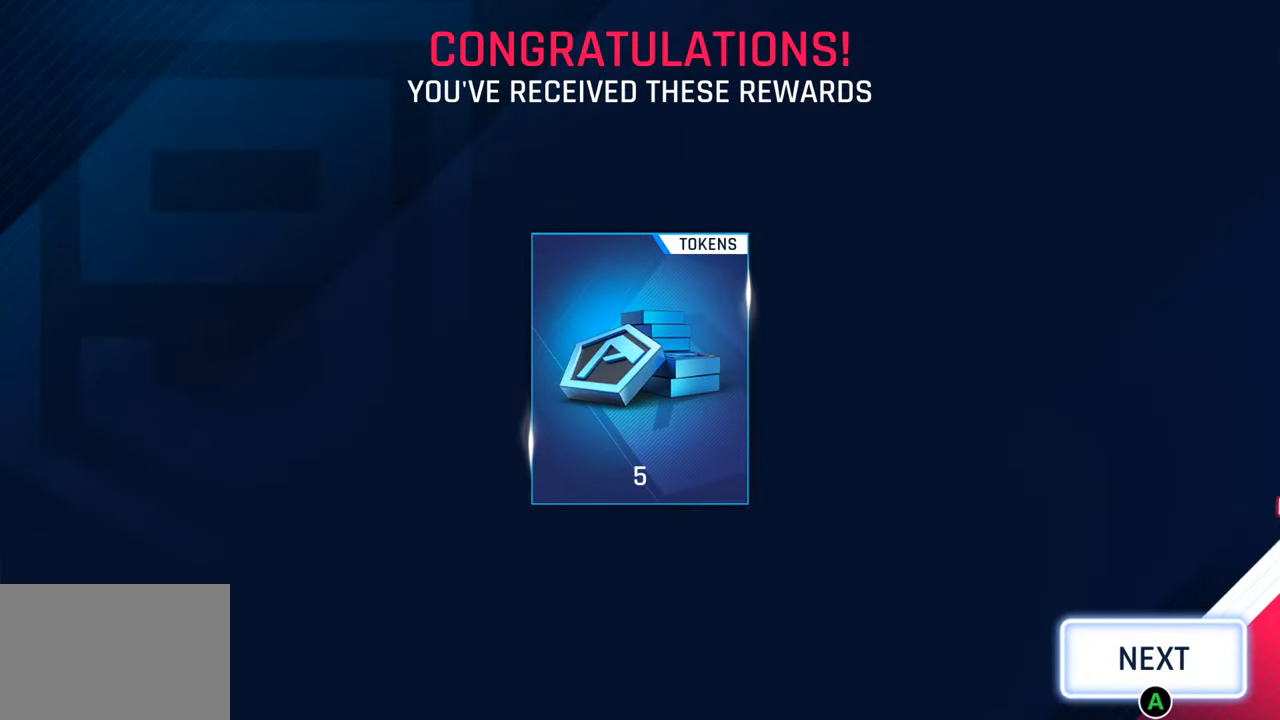
{"buttons": [], "left_stick": "center", "right_stick": "center", "events": []}
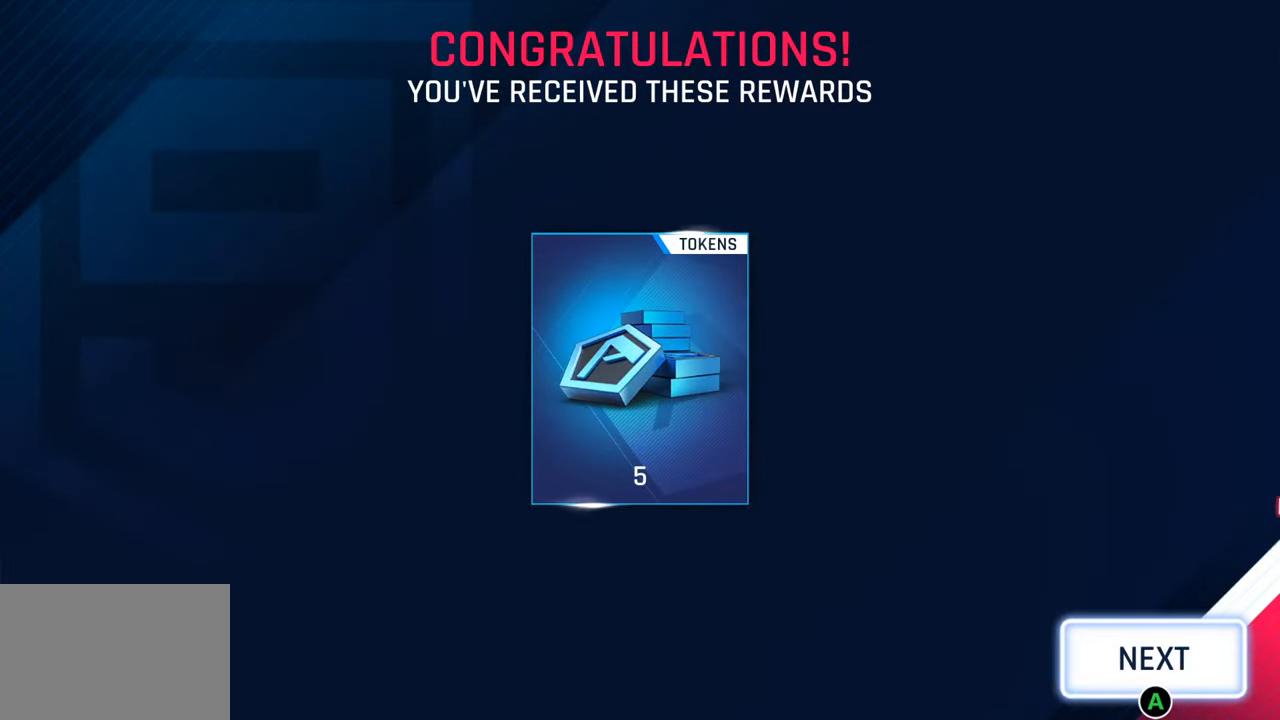
{"buttons": [], "left_stick": "center", "right_stick": "center", "events": [[233, "CIRCLE", "down"], [383, "CIRCLE", "up"]]}
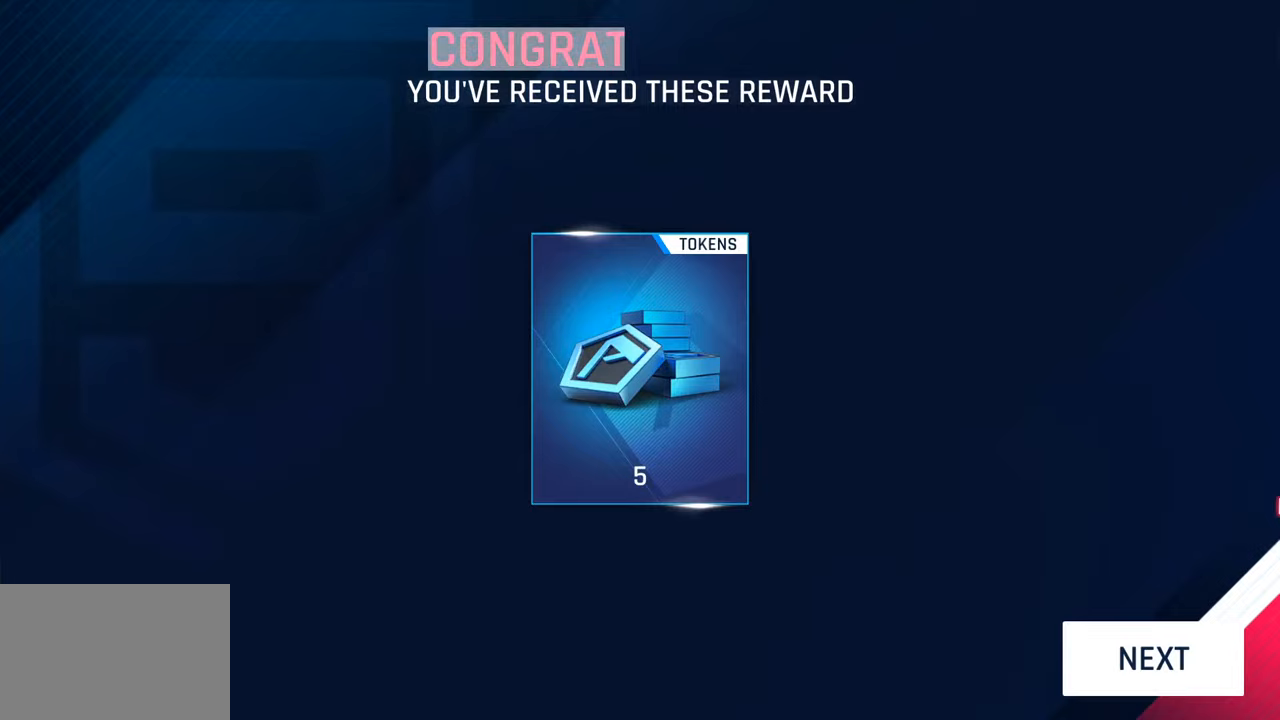
{"buttons": [], "left_stick": "center", "right_stick": "center", "events": []}
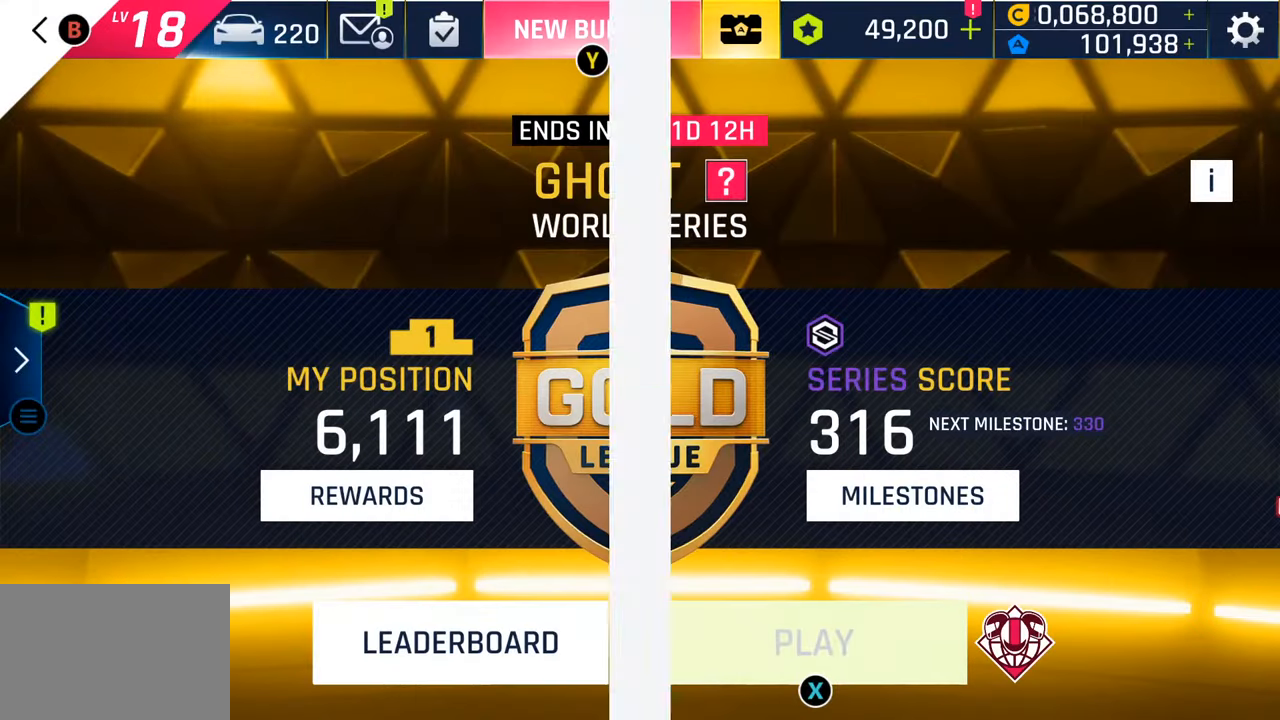
{"buttons": [], "left_stick": "center", "right_stick": "center", "events": []}
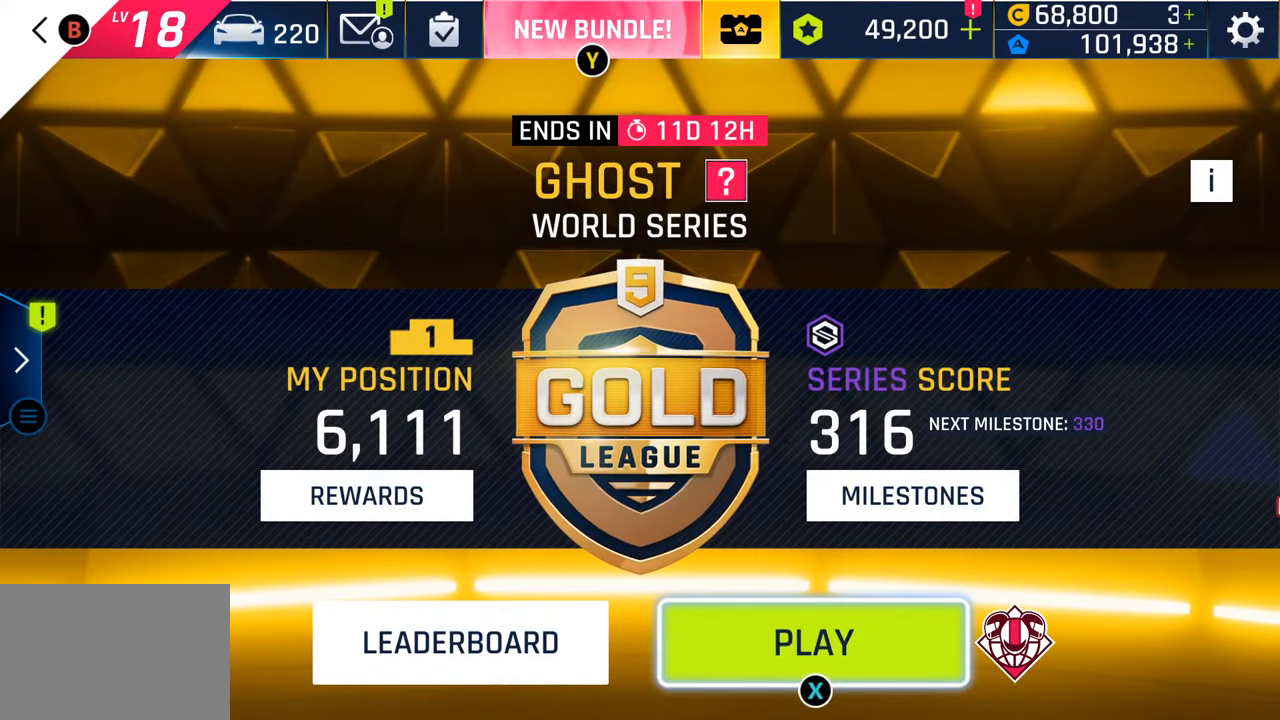
{"buttons": [], "left_stick": "center", "right_stick": "center", "events": [[100, "TRIANGLE", "down"], [217, "TRIANGLE", "up"]]}
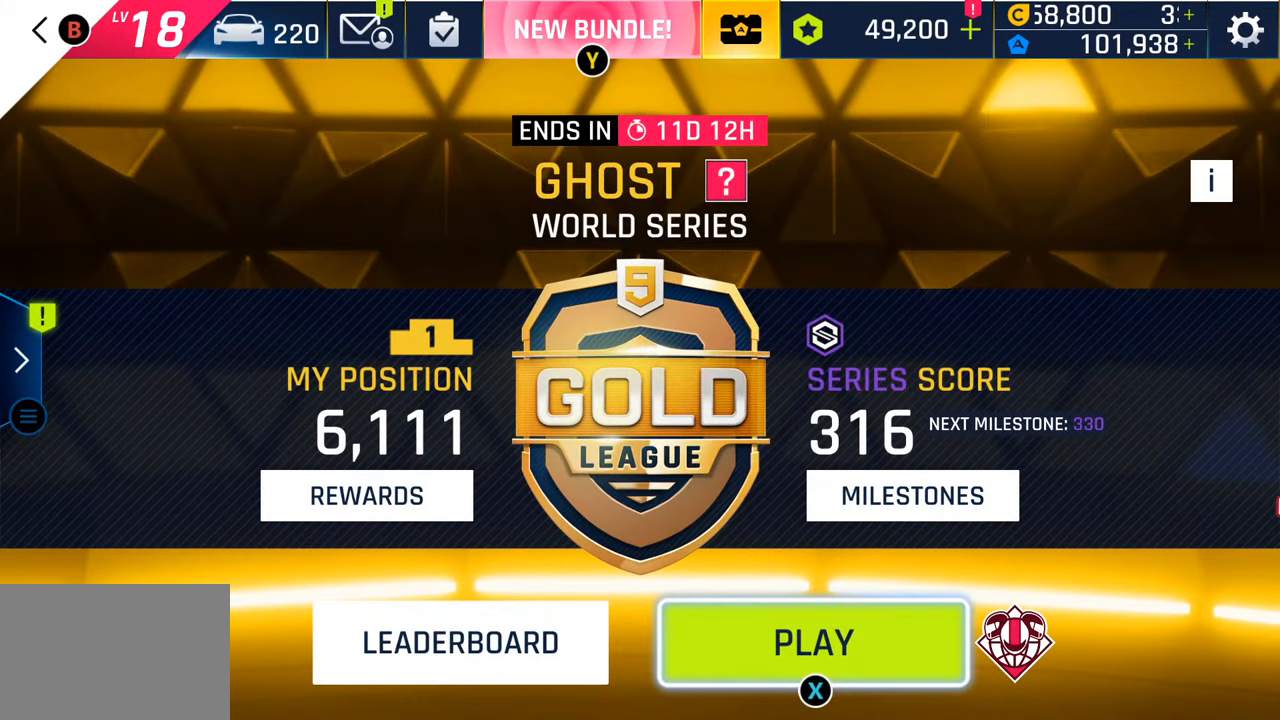
{"buttons": [], "left_stick": "center", "right_stick": "center", "events": []}
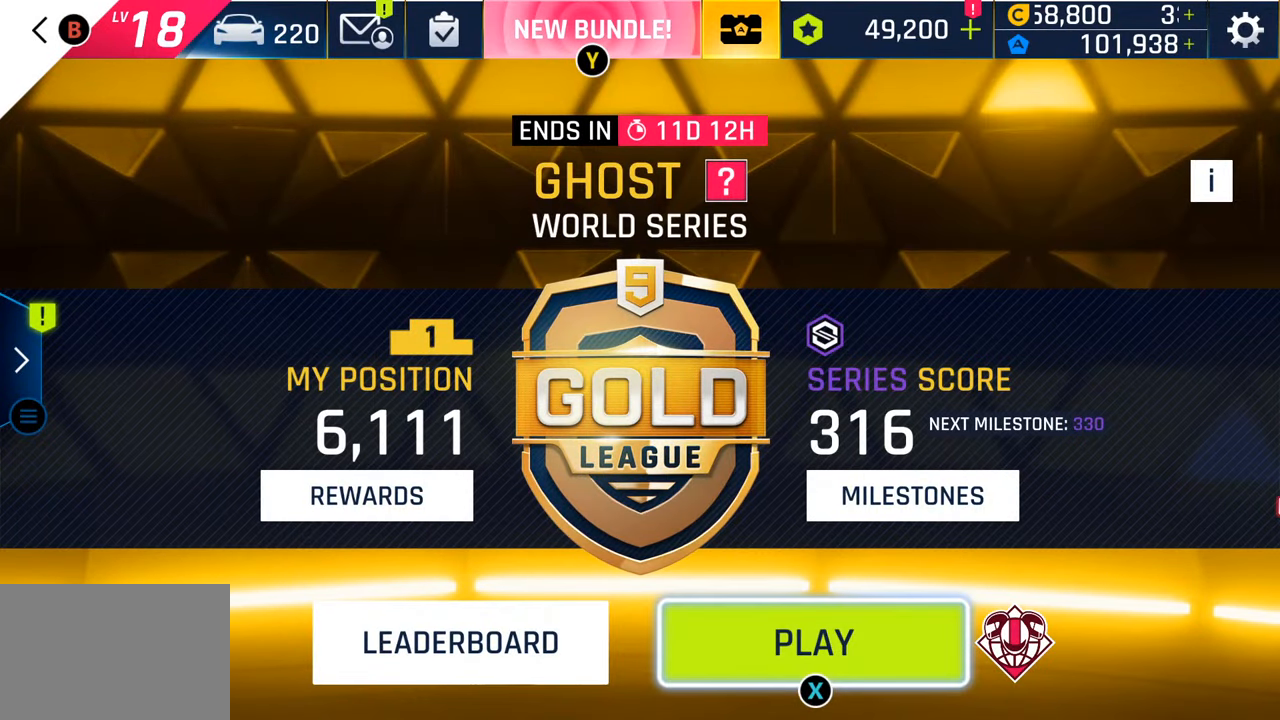
{"buttons": [], "left_stick": "center", "right_stick": "center", "events": []}
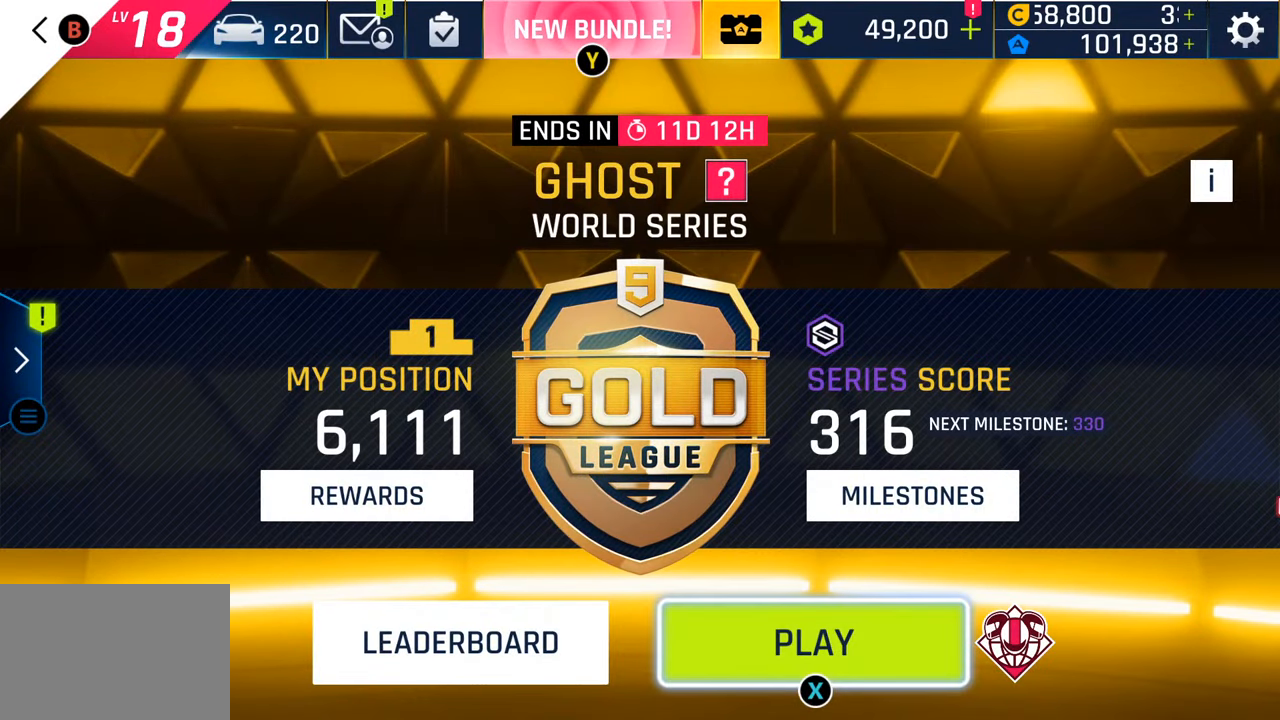
{"buttons": [], "left_stick": "center", "right_stick": "center", "events": []}
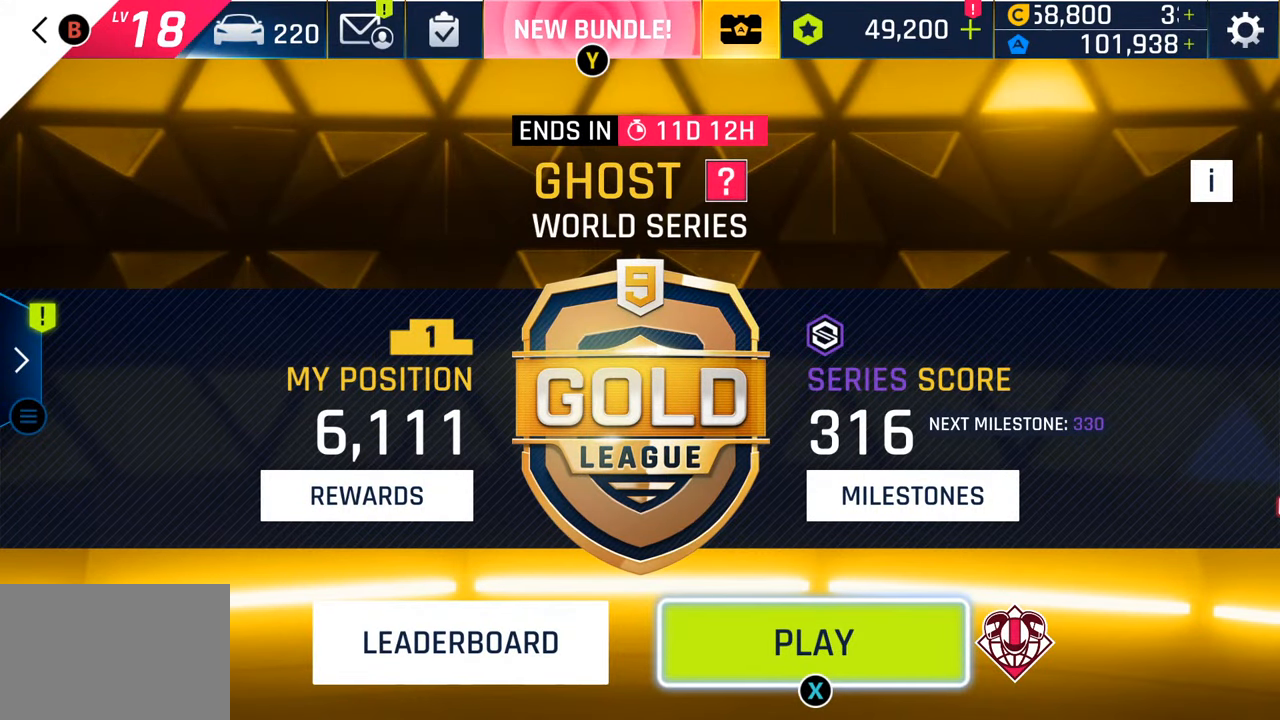
{"buttons": [], "left_stick": "center", "right_stick": "center", "events": []}
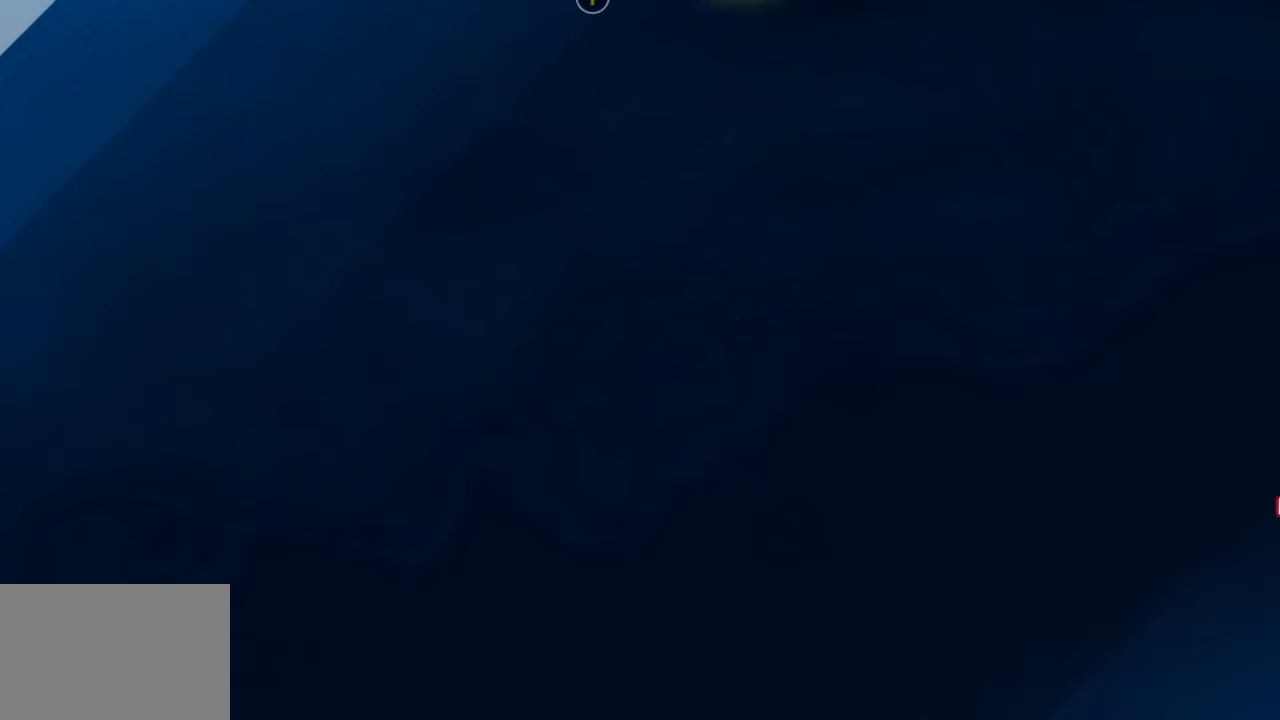
{"buttons": [], "left_stick": "center", "right_stick": "center", "events": []}
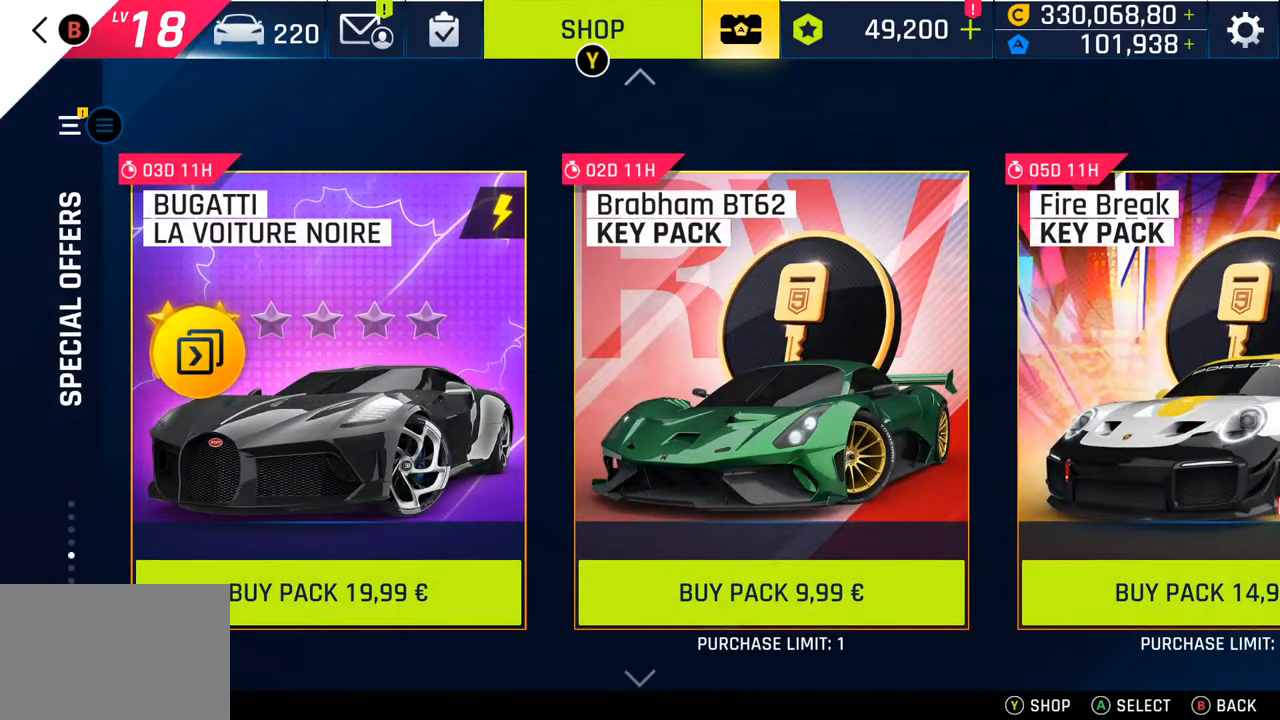
{"buttons": [], "left_stick": "center", "right_stick": "center", "events": []}
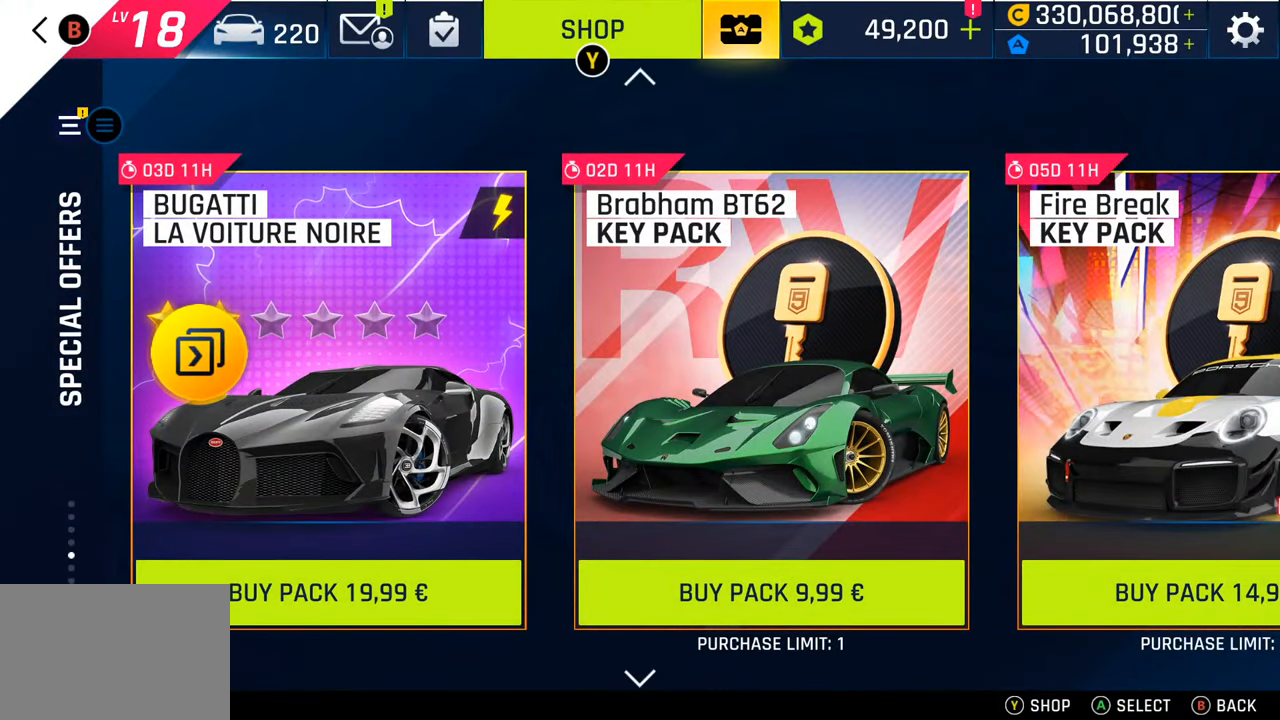
{"buttons": [], "left_stick": "center", "right_stick": "center", "events": []}
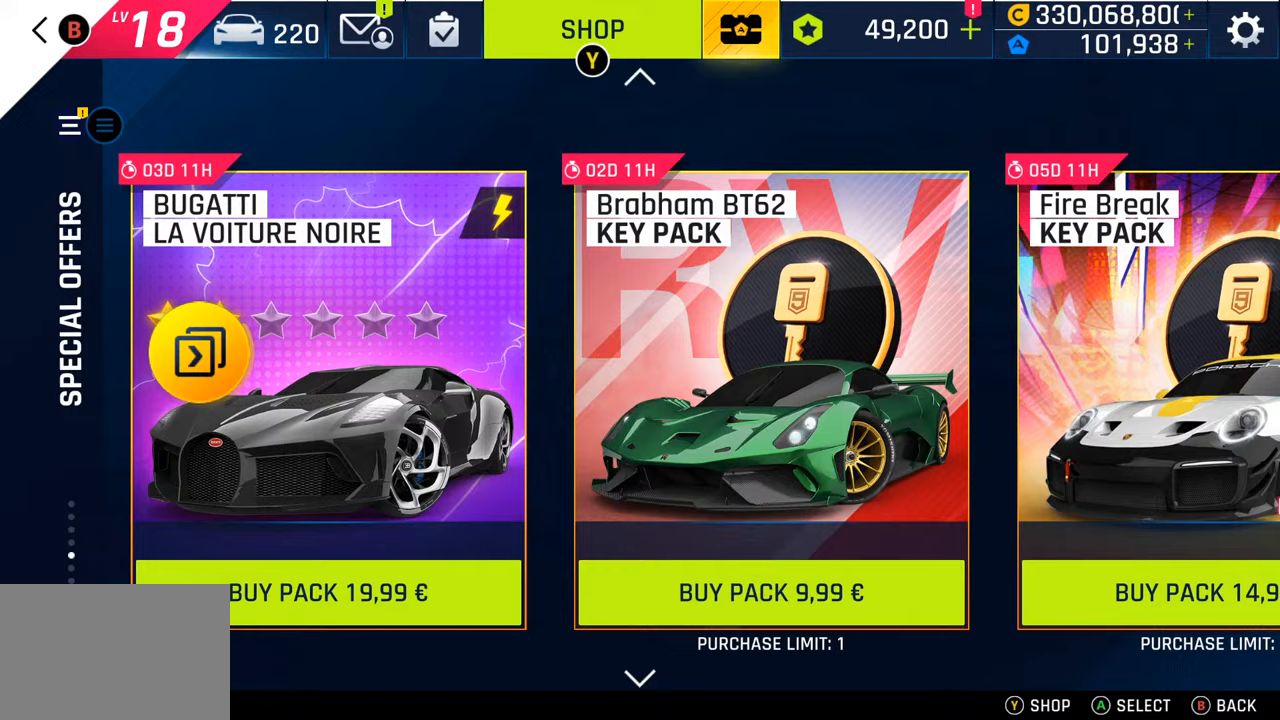
{"buttons": [], "left_stick": "center", "right_stick": "center", "events": [[300, "DPAD_DOWN", "down"], [450, "DPAD_DOWN", "up"]]}